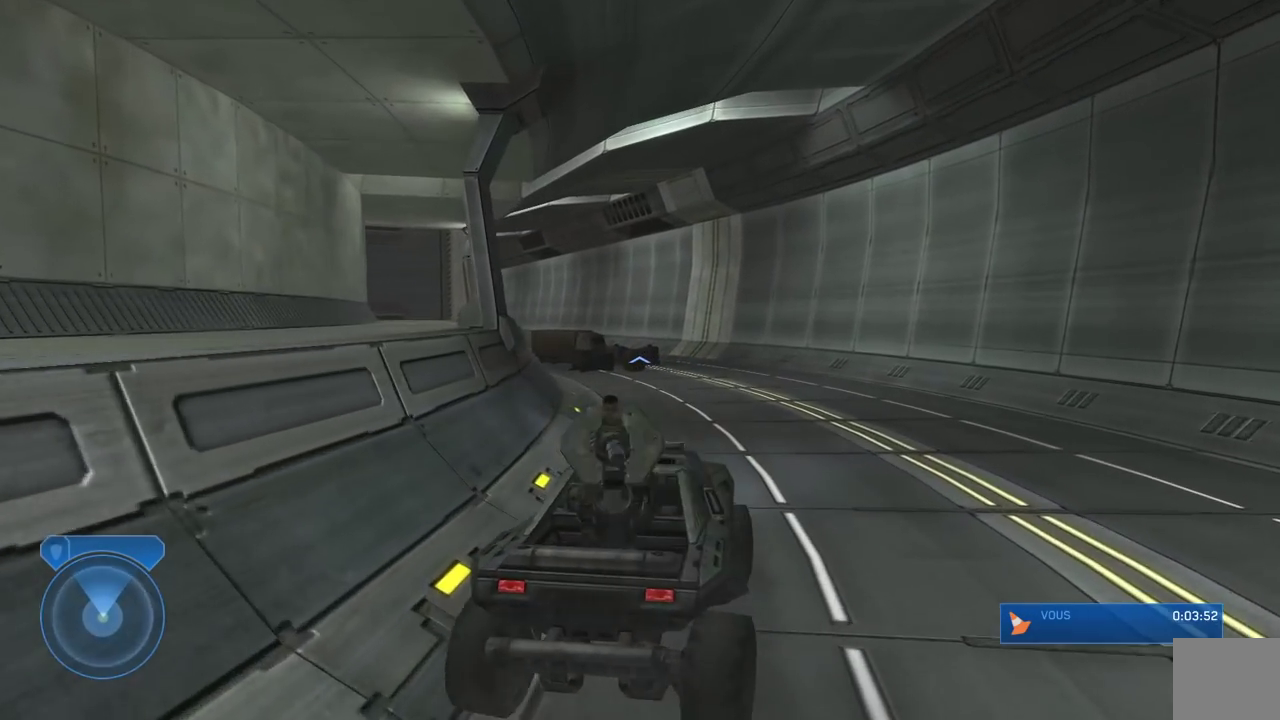
Gameplay with a controller (Xbox layout); each line is a JSON object with the inputs held at the frame after it (dt_ms = milliseconds from this image to that frame). "events" lists button and stick changes between this image and that frame as [ms after this image, input, new state], when the widget could be followed in between.
{"dt_ms": 500, "buttons": [], "left_stick": "center", "right_stick": "down-left", "events": [[50, "right_stick", "center"], [117, "right_stick", "left"], [233, "right_stick", "down-left"]]}
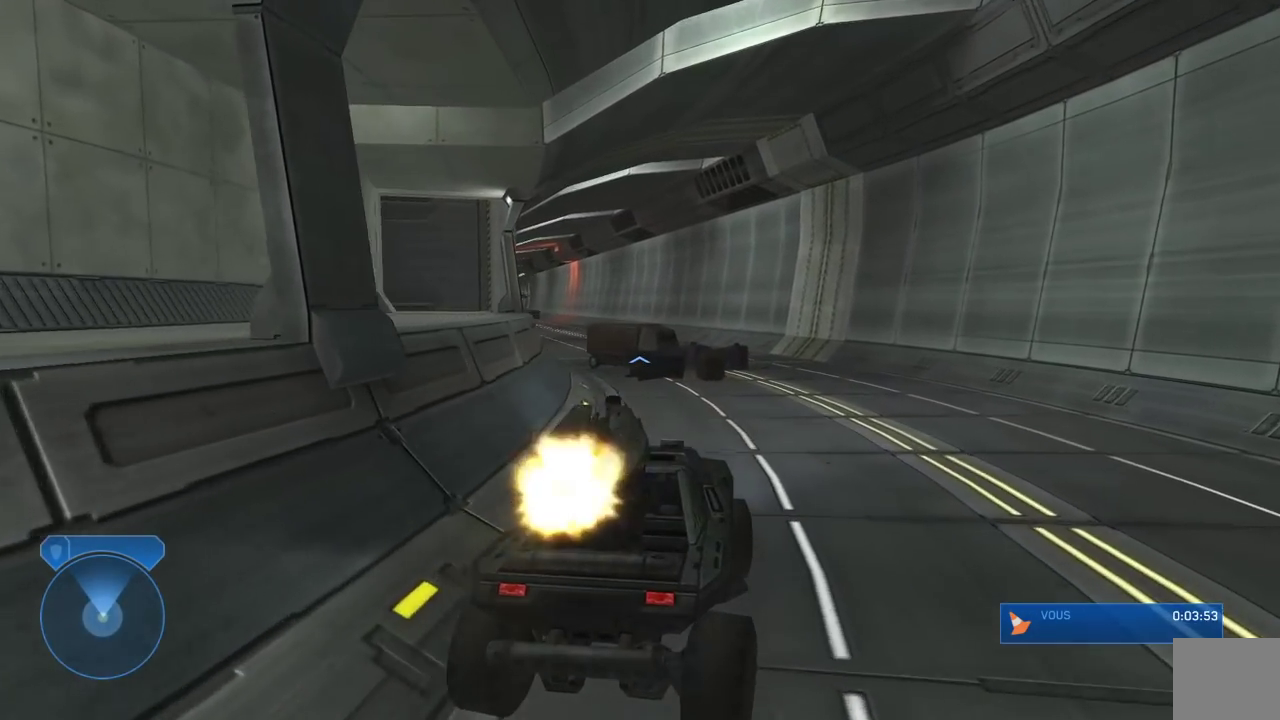
{"dt_ms": 500, "buttons": [], "left_stick": "center", "right_stick": "down-left", "events": [[300, "R1", "down"], [417, "R1", "up"]]}
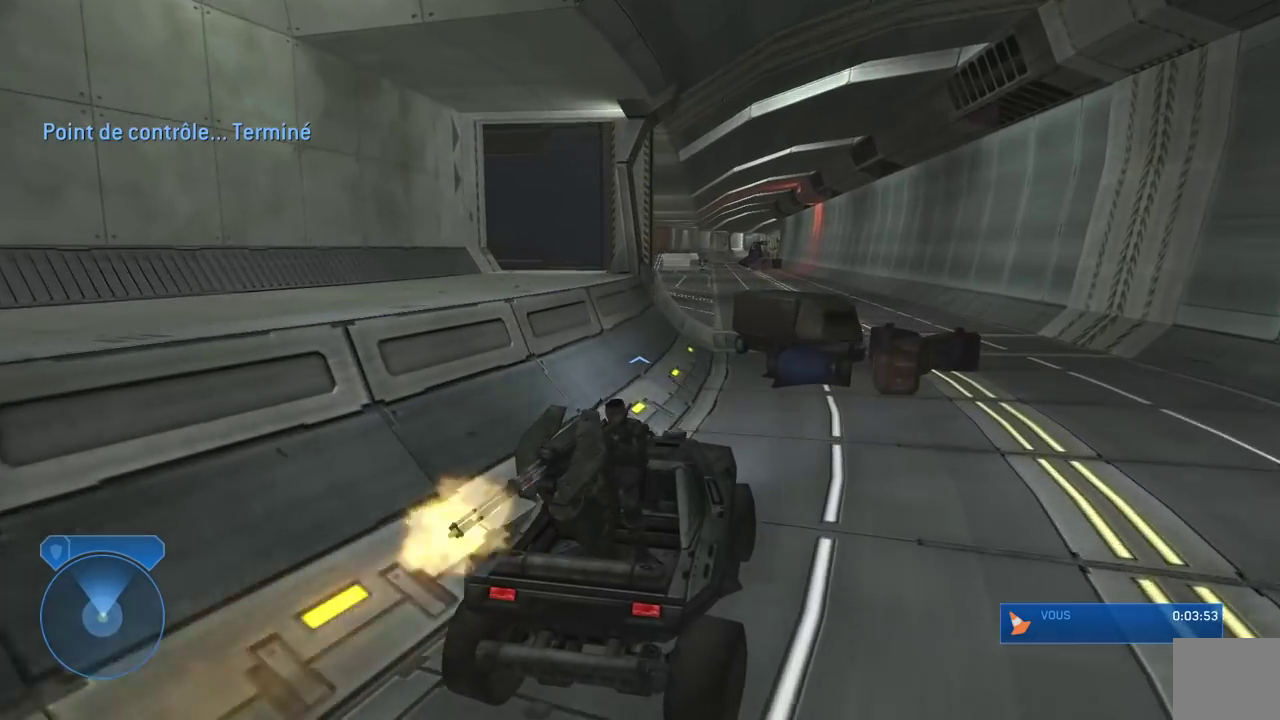
{"dt_ms": 500, "buttons": [], "left_stick": "center", "right_stick": "center", "events": [[150, "right_stick", "left"], [383, "right_stick", "center"]]}
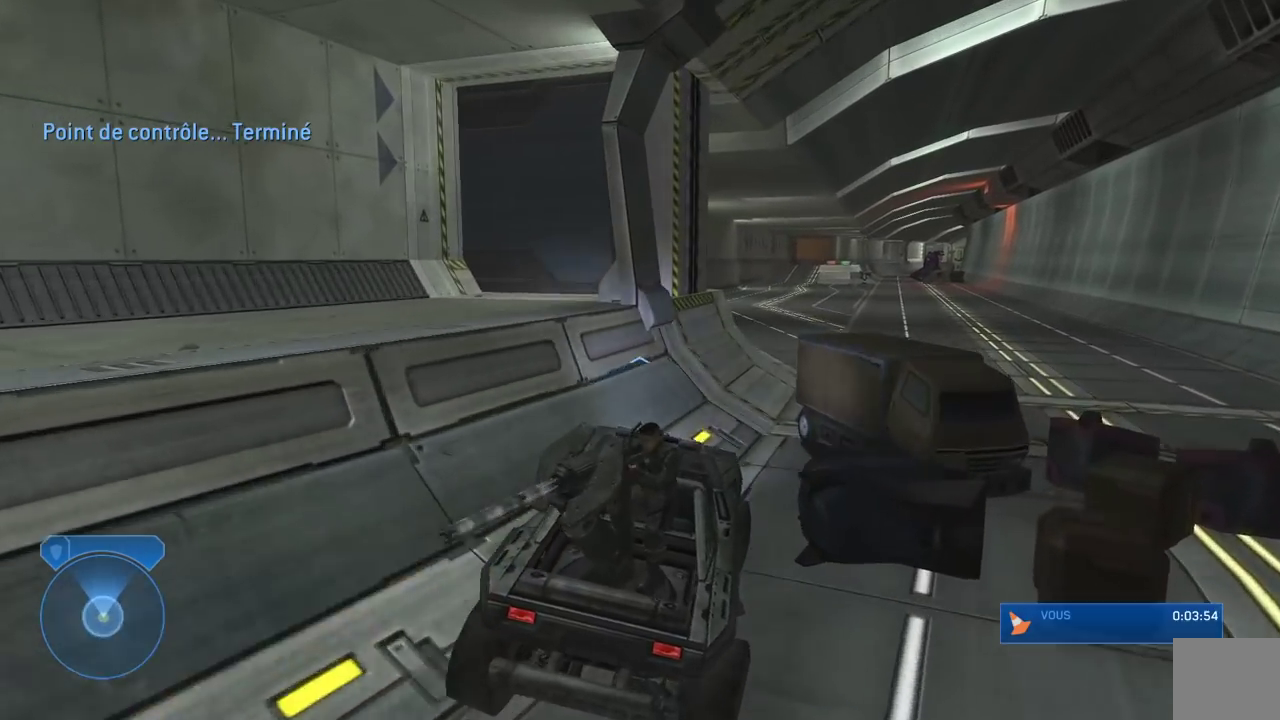
{"dt_ms": 500, "buttons": [], "left_stick": "center", "right_stick": "down"}
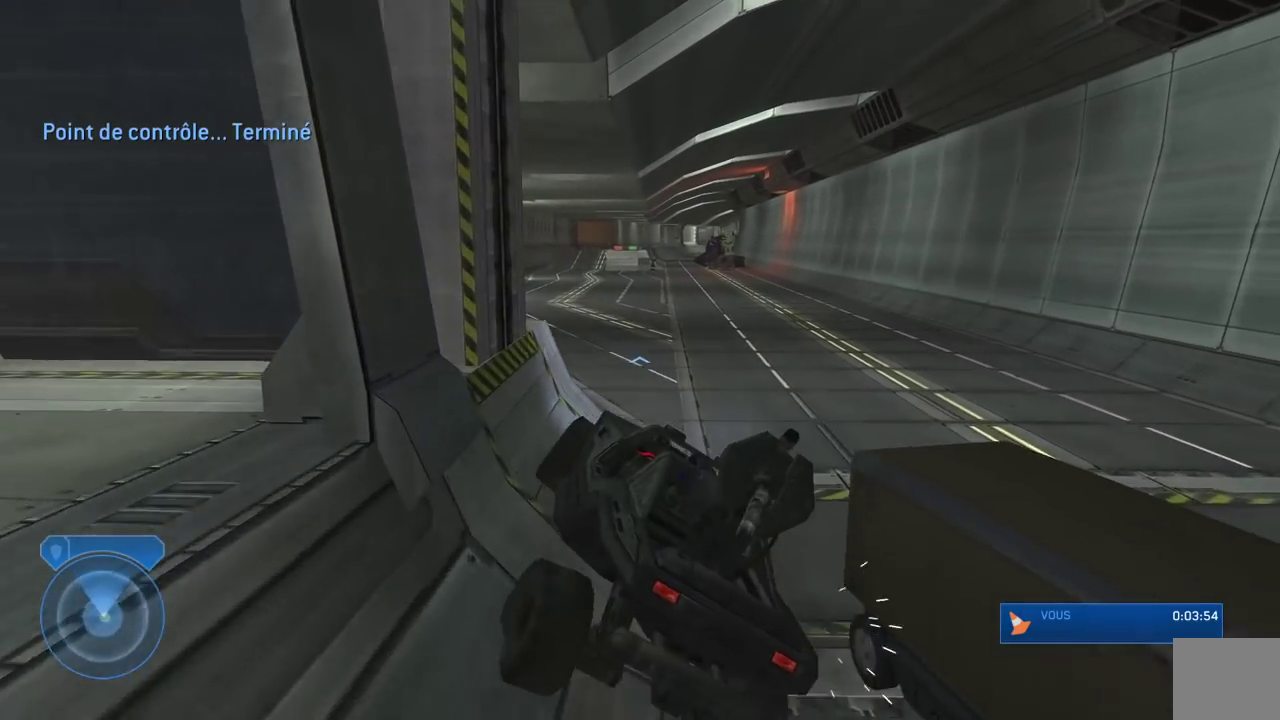
{"dt_ms": 500, "buttons": [], "left_stick": "center", "right_stick": "center", "events": [[200, "right_stick", "center"]]}
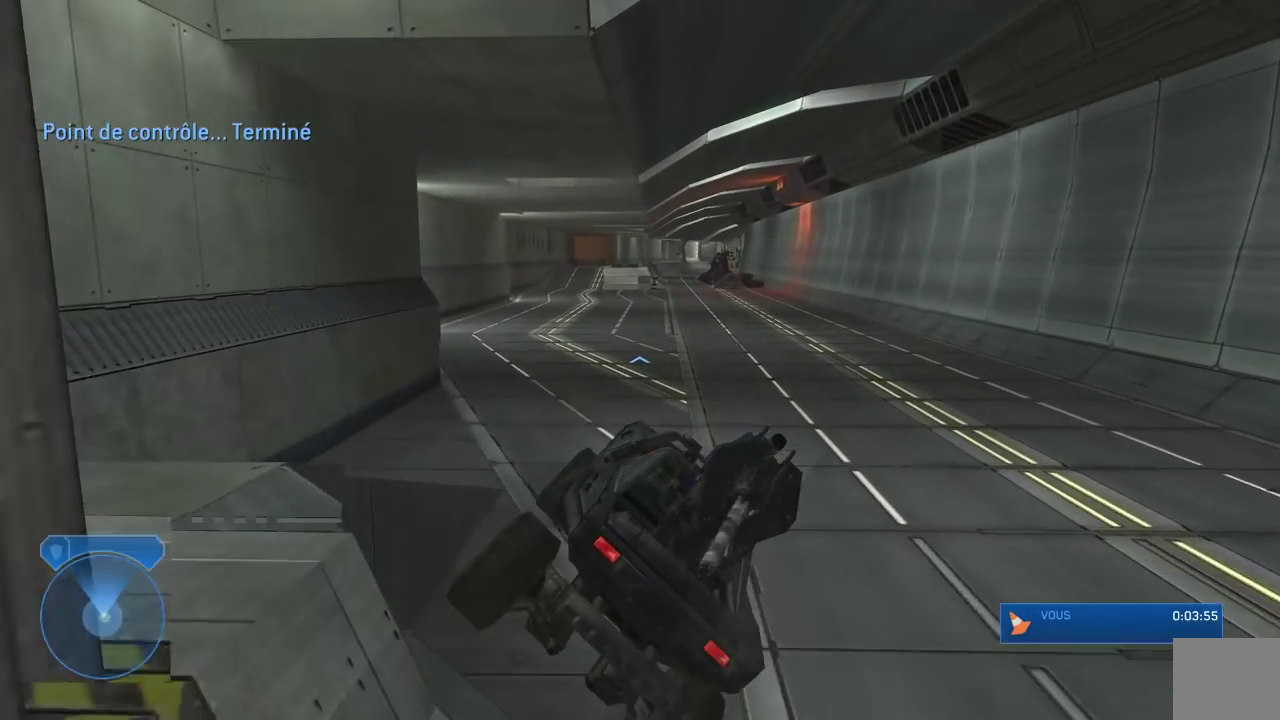
{"dt_ms": 500, "buttons": [], "left_stick": "center", "right_stick": "center", "events": []}
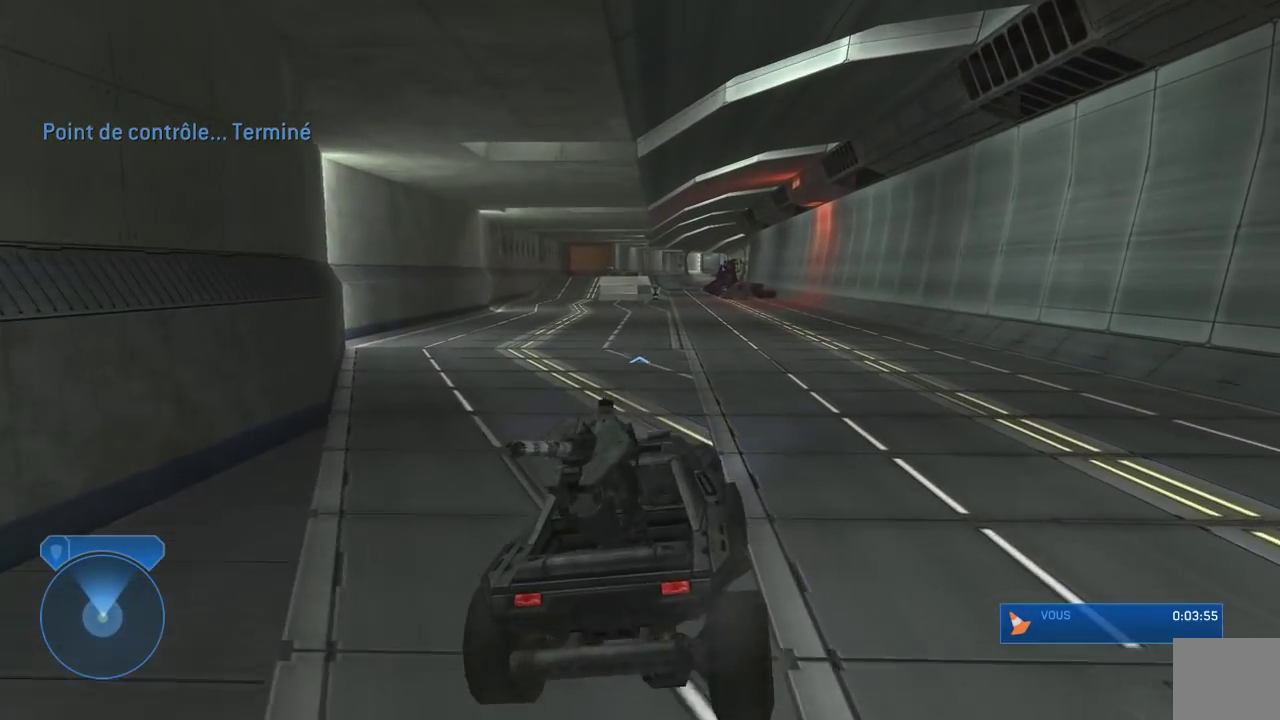
{"dt_ms": 500, "buttons": [], "left_stick": "center", "right_stick": "center", "events": [[83, "right_stick", "down-right"], [133, "right_stick", "right"], [417, "right_stick", "center"]]}
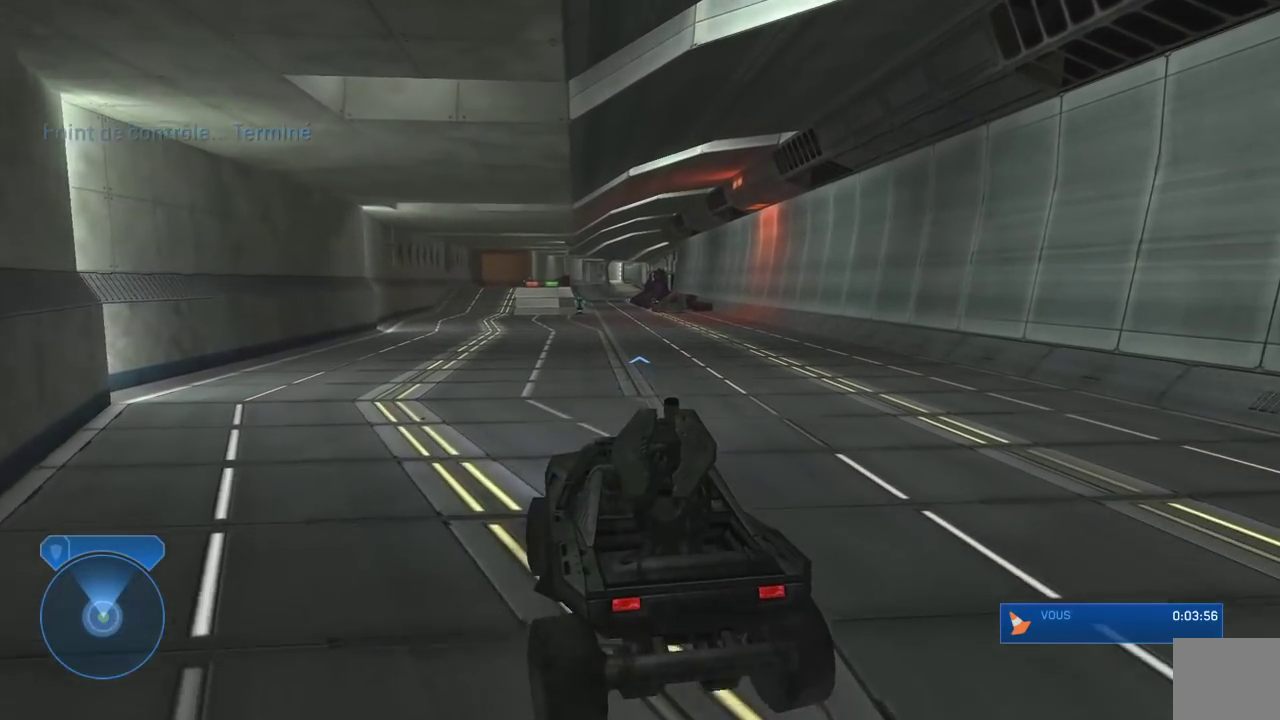
{"dt_ms": 500, "buttons": [], "left_stick": "center", "right_stick": "down", "events": [[117, "right_stick", "right"], [183, "right_stick", "down"]]}
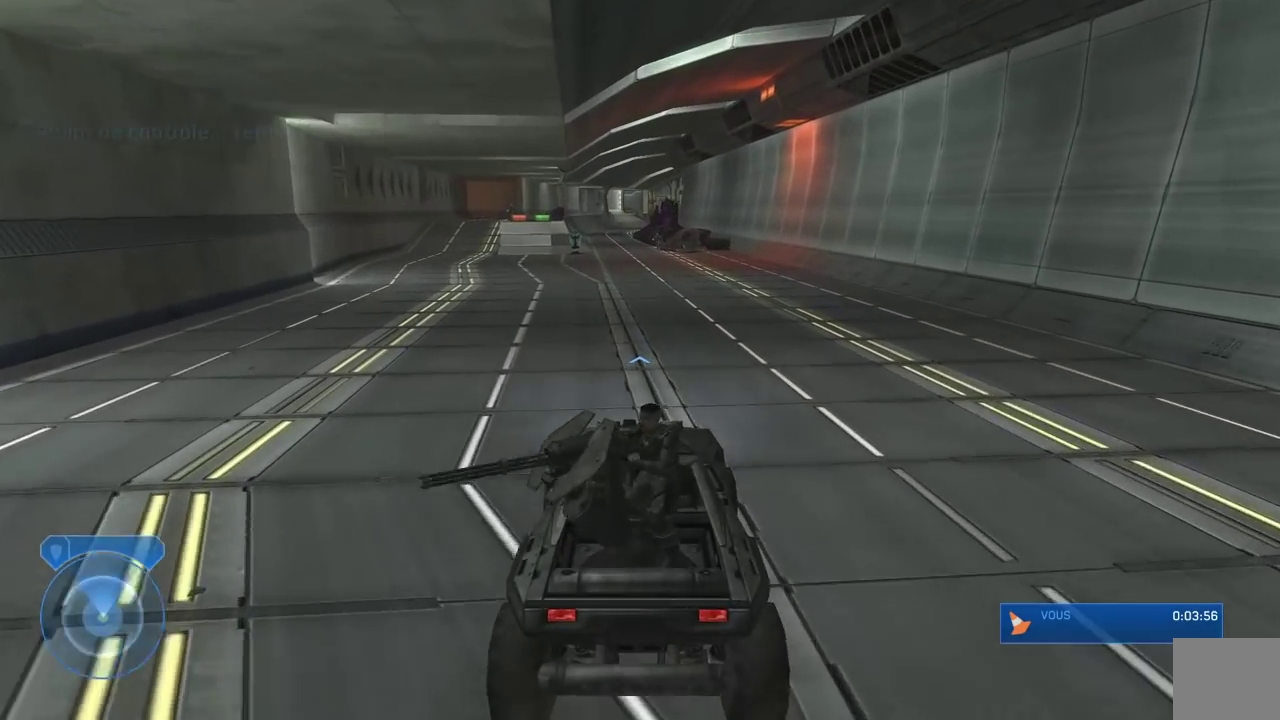
{"dt_ms": 500, "buttons": [], "left_stick": "center", "right_stick": "up-left", "events": [[283, "right_stick", "center"], [500, "right_stick", "up-left"]]}
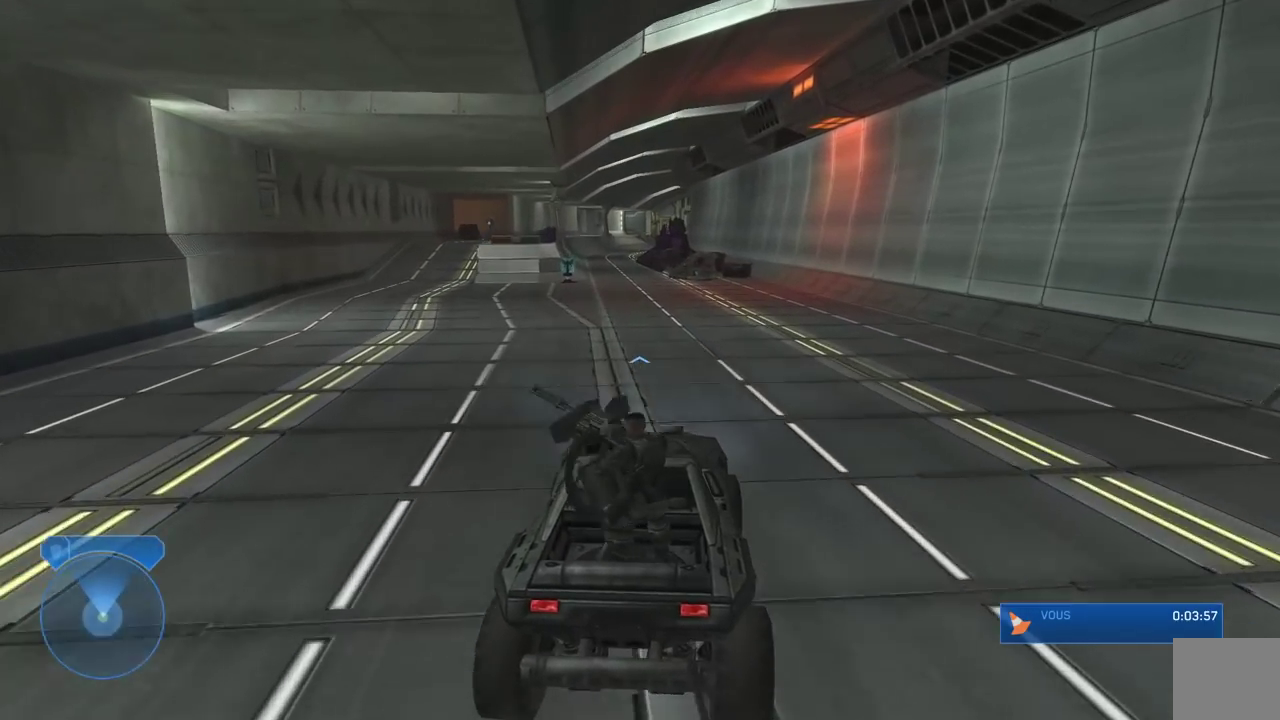
{"dt_ms": 500, "buttons": [], "left_stick": "center", "right_stick": "down-left", "events": [[150, "right_stick", "center"], [250, "right_stick", "left"], [383, "right_stick", "down"], [450, "right_stick", "down-left"]]}
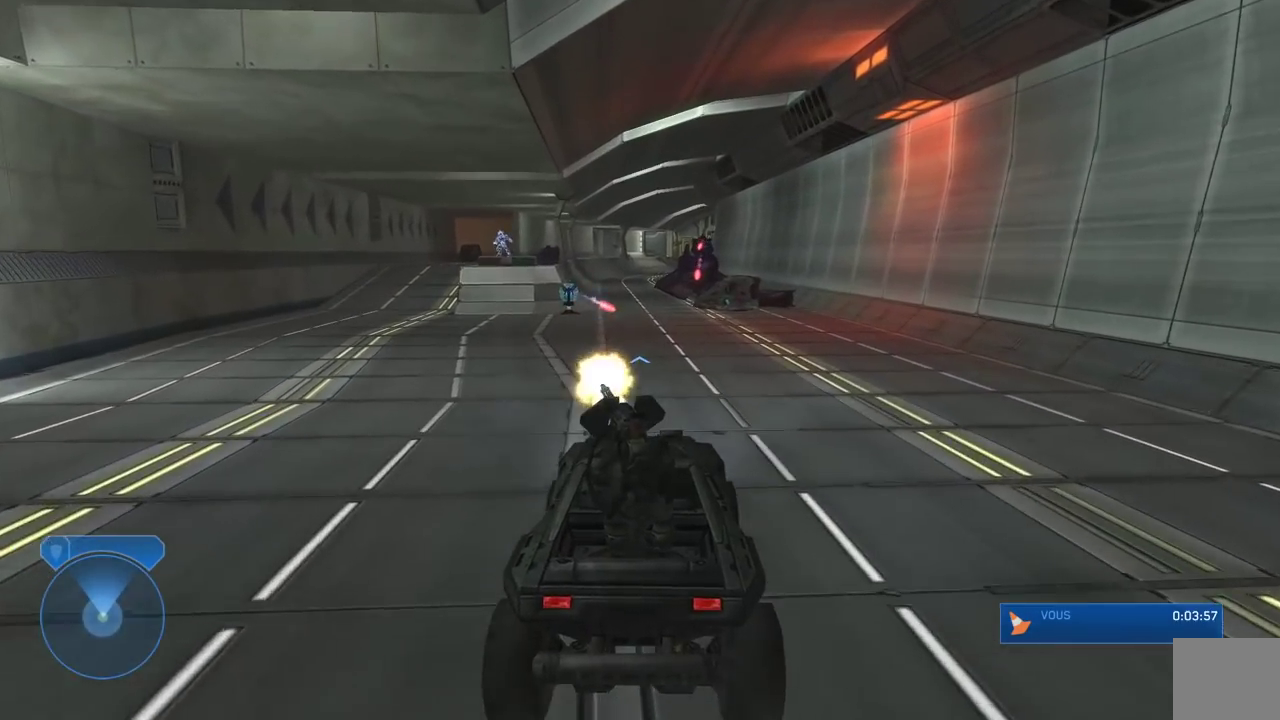
{"dt_ms": 500, "buttons": [], "left_stick": "center", "right_stick": "down", "events": [[100, "right_stick", "down"], [233, "right_stick", "down-left"], [383, "right_stick", "down"]]}
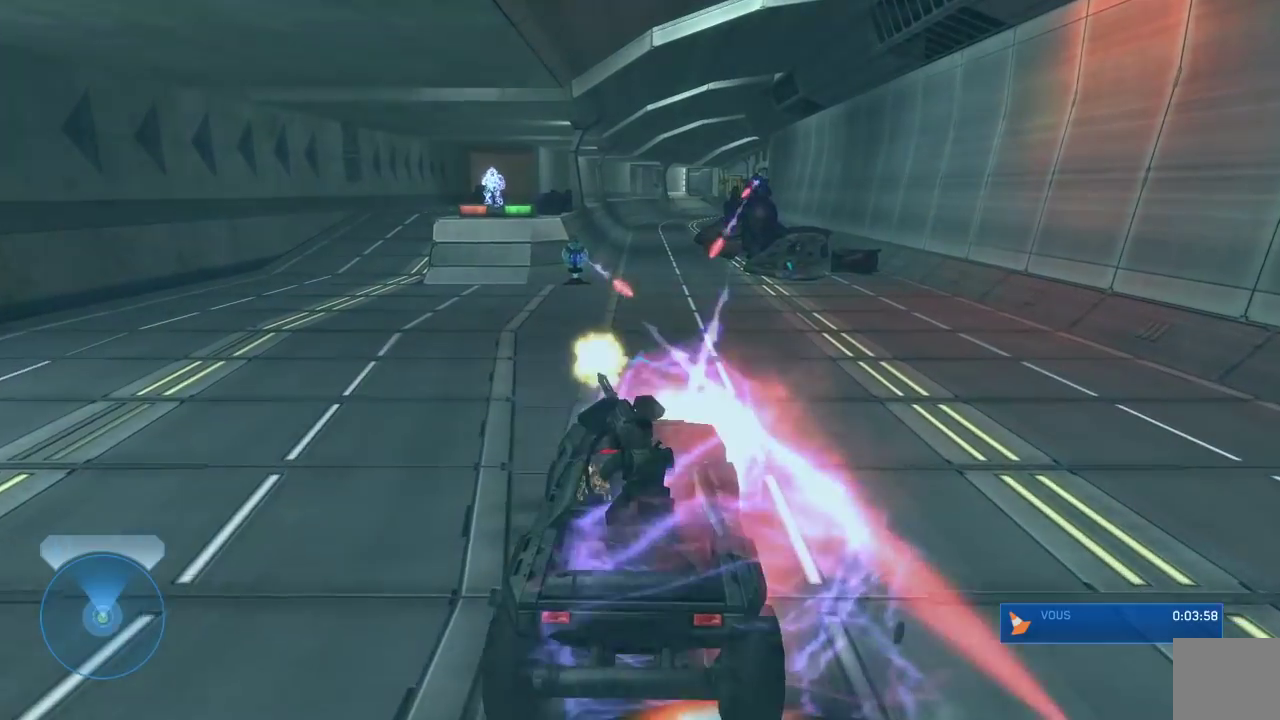
{"dt_ms": 500, "buttons": [], "left_stick": "center", "right_stick": "down", "events": []}
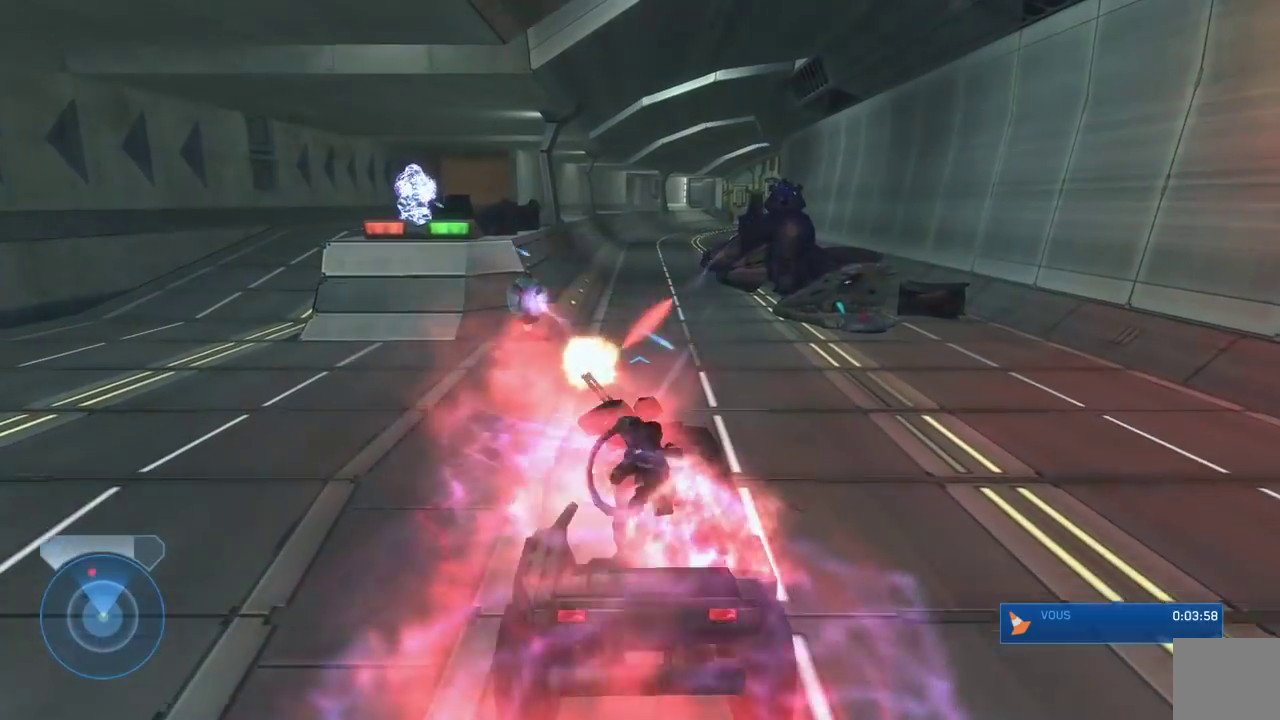
{"dt_ms": 500, "buttons": [], "left_stick": "center", "right_stick": "center", "events": [[367, "right_stick", "left"], [433, "right_stick", "center"]]}
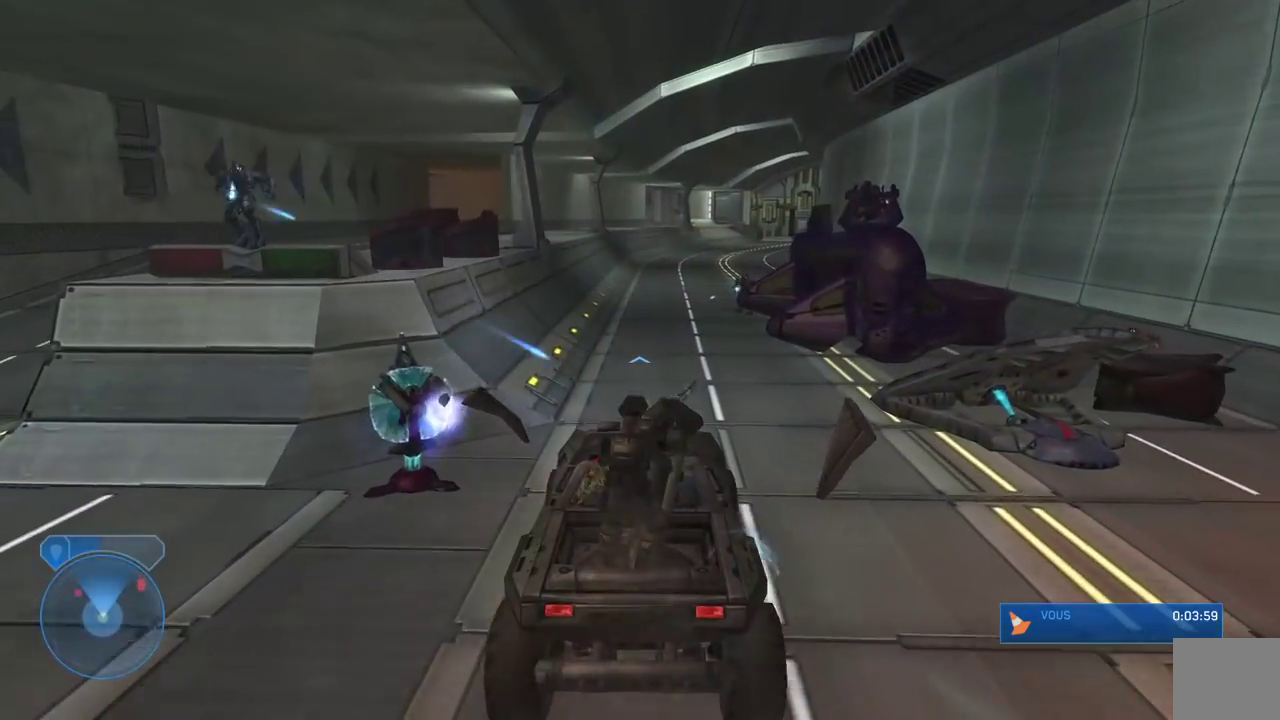
{"dt_ms": 500, "buttons": [], "left_stick": "center", "right_stick": "center", "events": []}
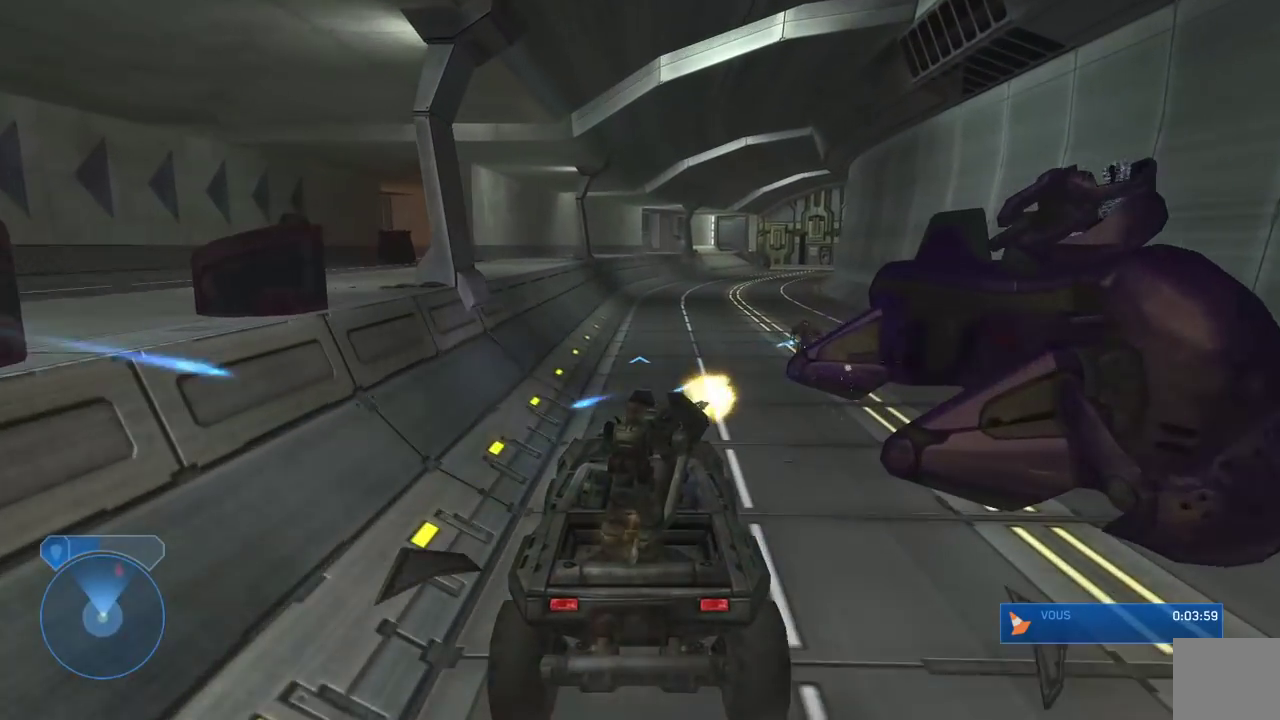
{"dt_ms": 1000, "buttons": [], "left_stick": "center", "right_stick": "center"}
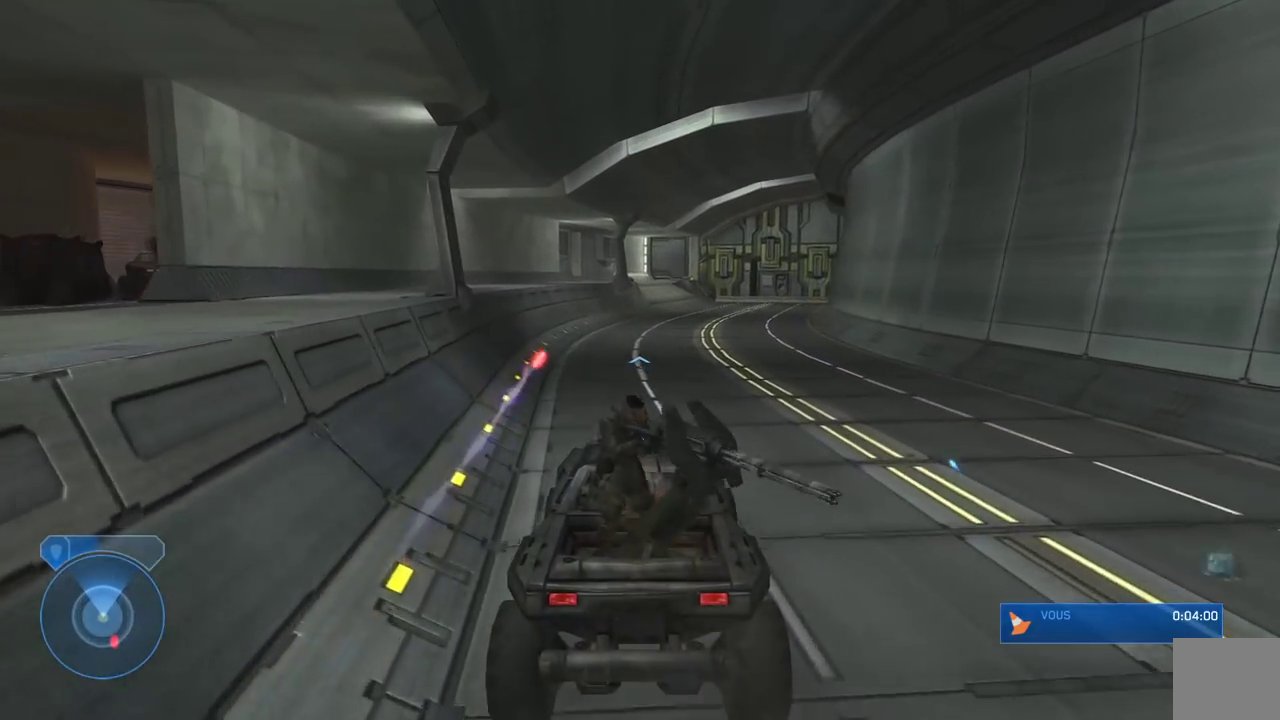
{"dt_ms": 500, "buttons": [], "left_stick": "center", "right_stick": "right", "events": [[100, "right_stick", "right"]]}
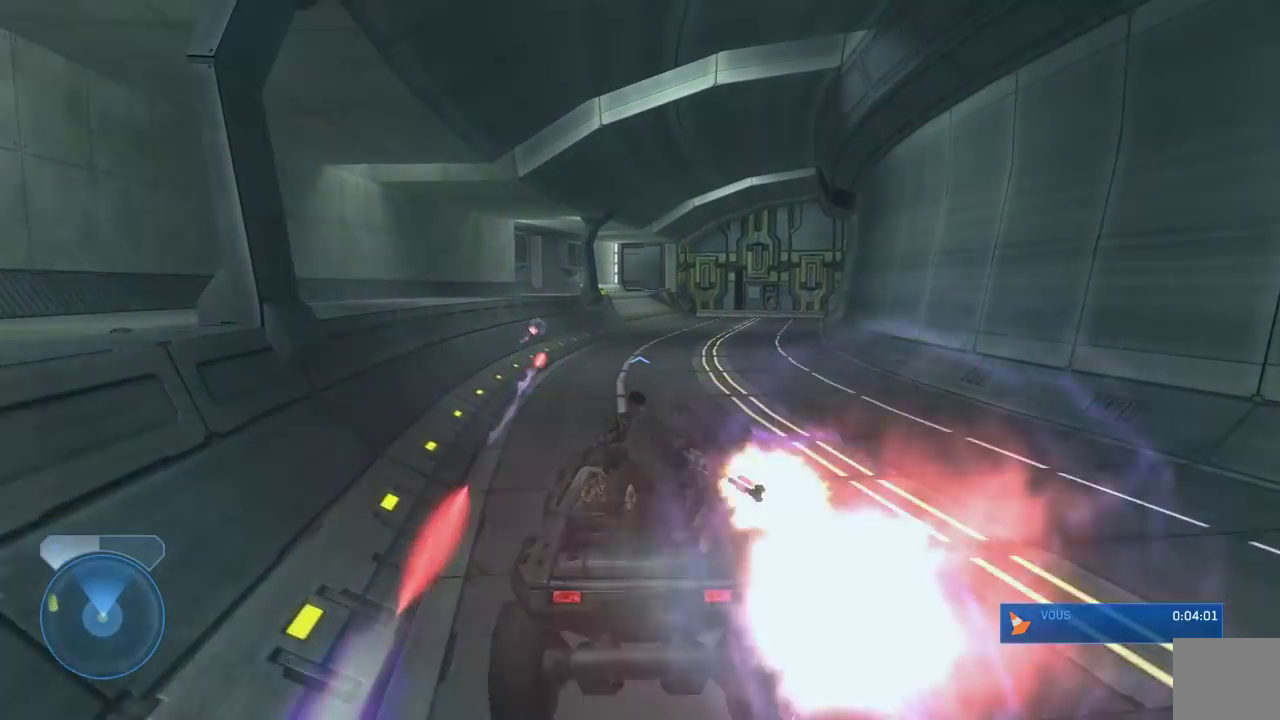
{"dt_ms": 500, "buttons": [], "left_stick": "center", "right_stick": "right", "events": []}
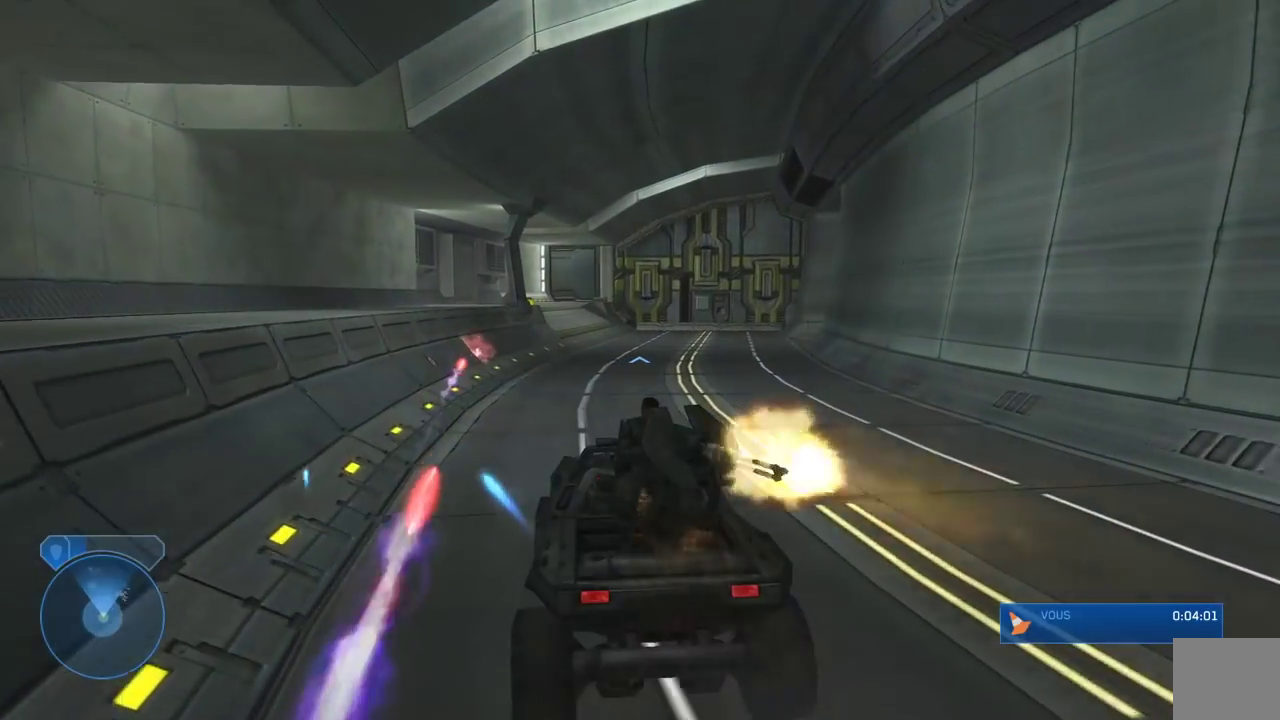
{"dt_ms": 500, "buttons": [], "left_stick": "center", "right_stick": "right", "events": []}
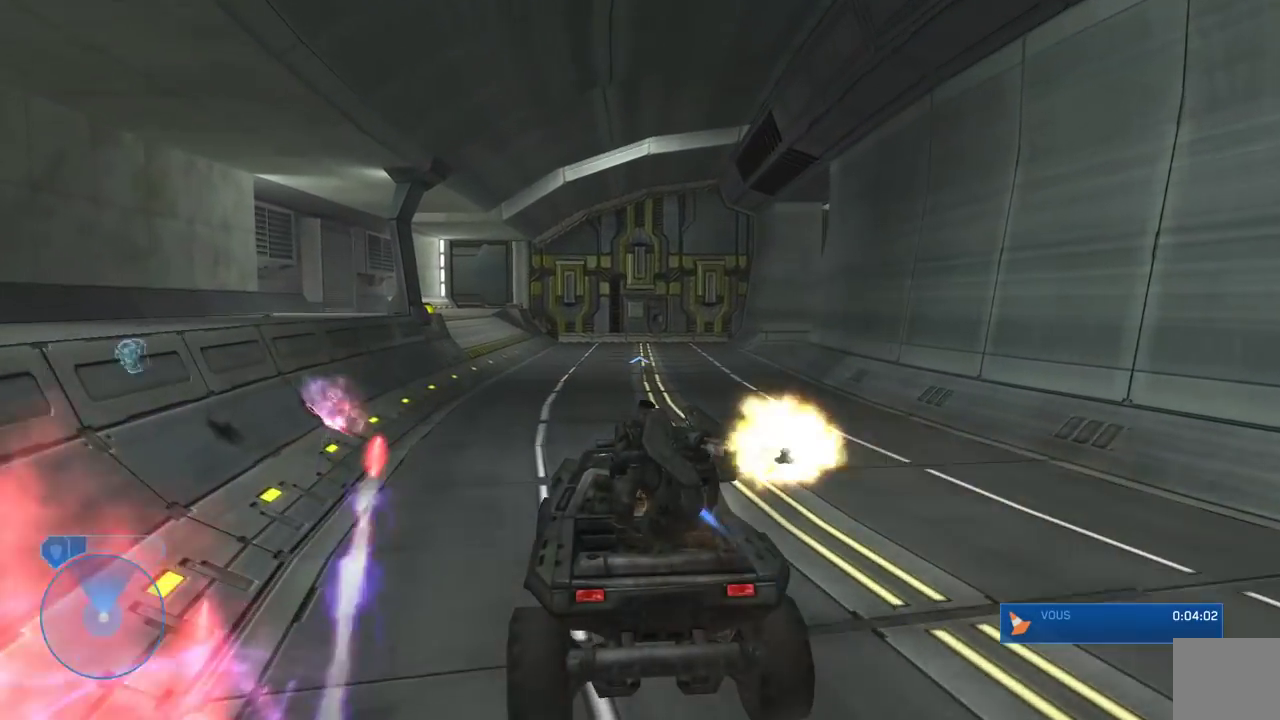
{"dt_ms": 500, "buttons": [], "left_stick": "center", "right_stick": "right", "events": []}
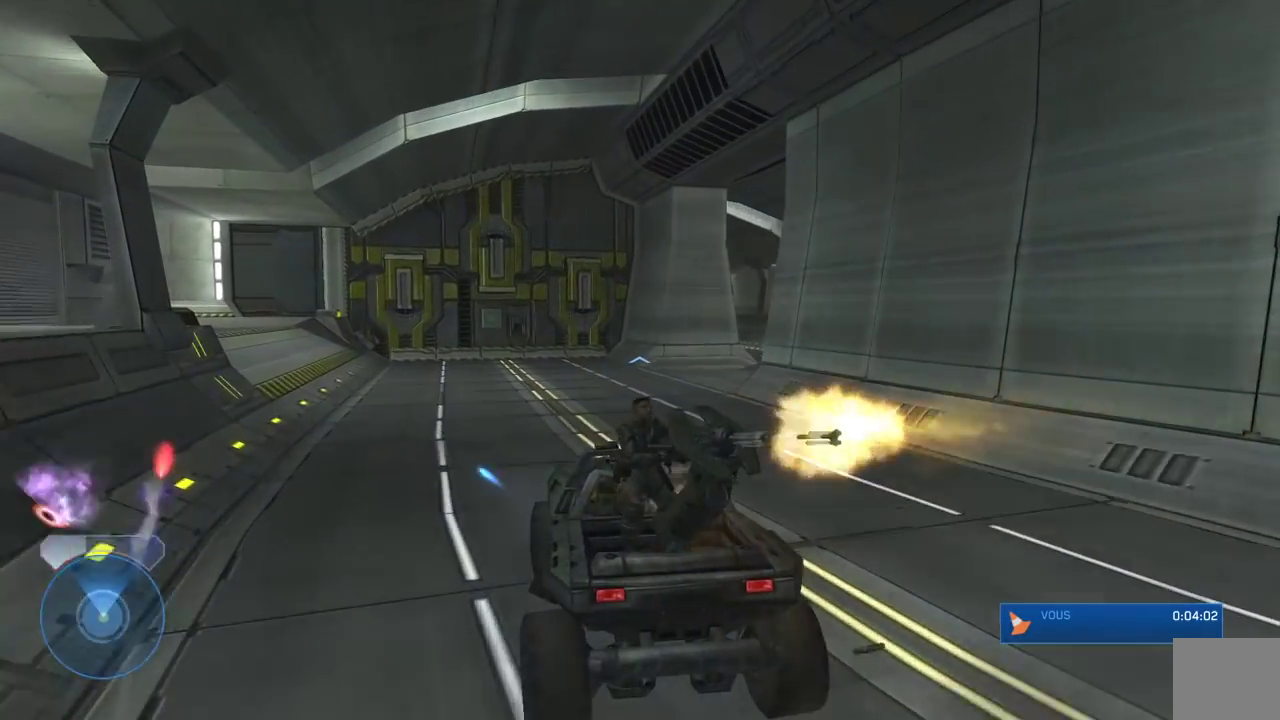
{"dt_ms": 500, "buttons": [], "left_stick": "right", "right_stick": "right", "events": [[33, "left_stick", "right"]]}
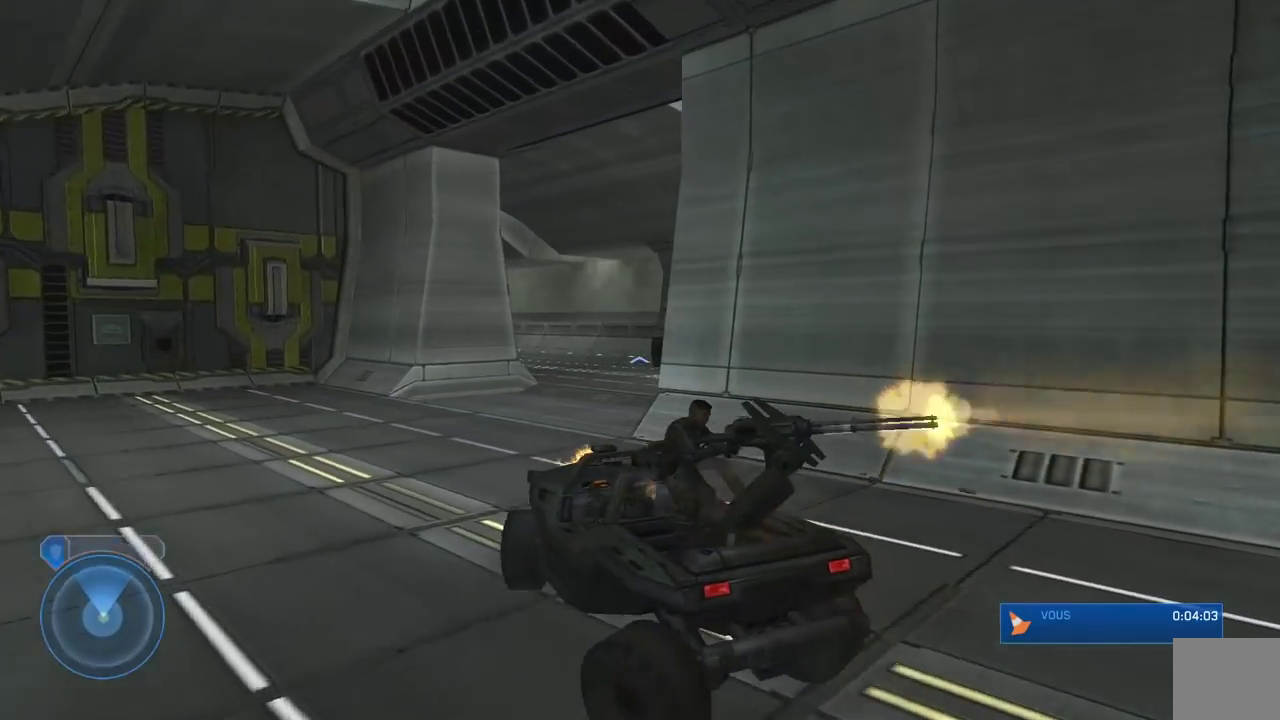
{"dt_ms": 500, "buttons": [], "left_stick": "center", "right_stick": "down-left", "events": [[100, "left_stick", "center"], [183, "right_stick", "down-right"], [467, "right_stick", "down-left"]]}
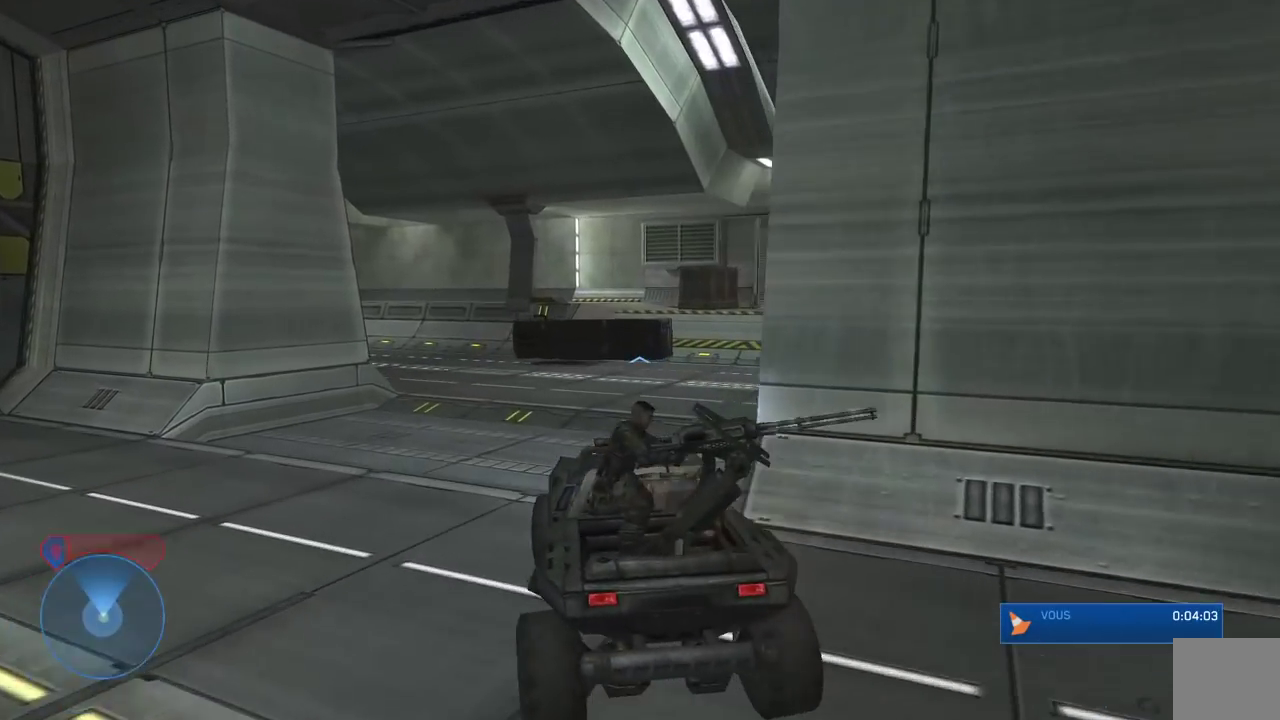
{"dt_ms": 500, "buttons": [], "left_stick": "center", "right_stick": "left", "events": [[17, "right_stick", "left"]]}
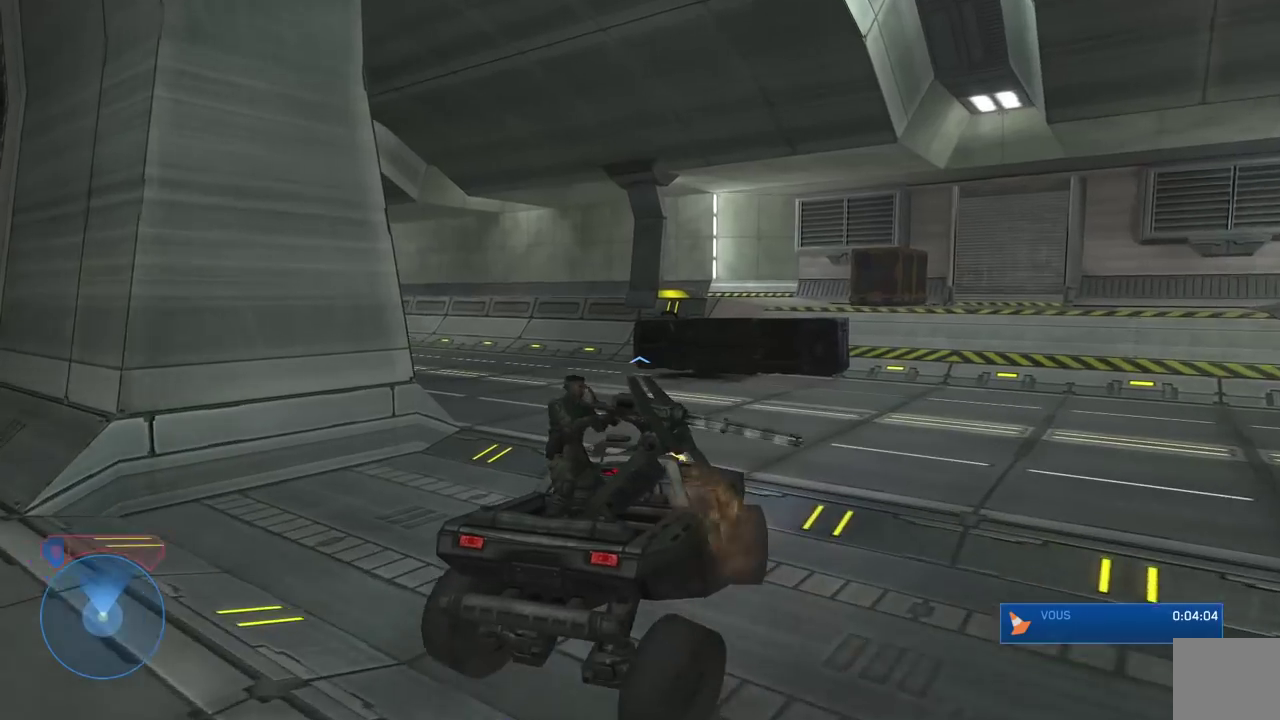
{"dt_ms": 500, "buttons": [], "left_stick": "center", "right_stick": "left", "events": []}
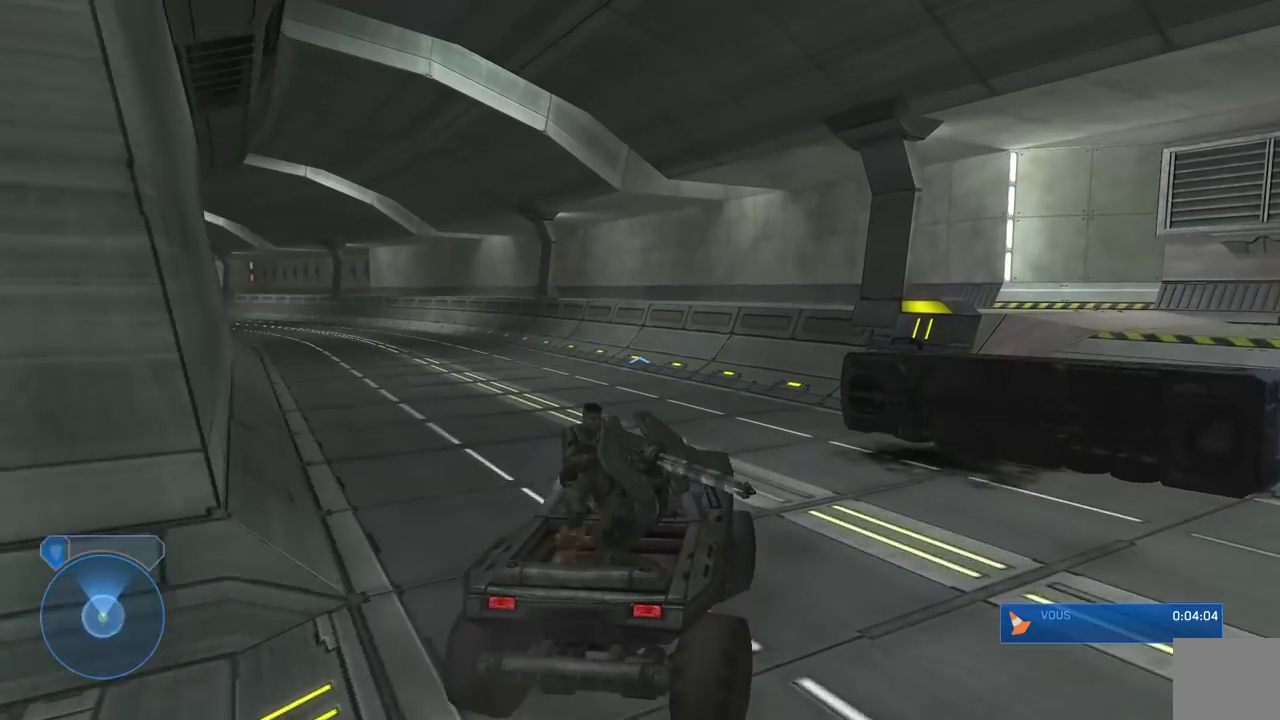
{"dt_ms": 1000, "buttons": [], "left_stick": "center", "right_stick": "left"}
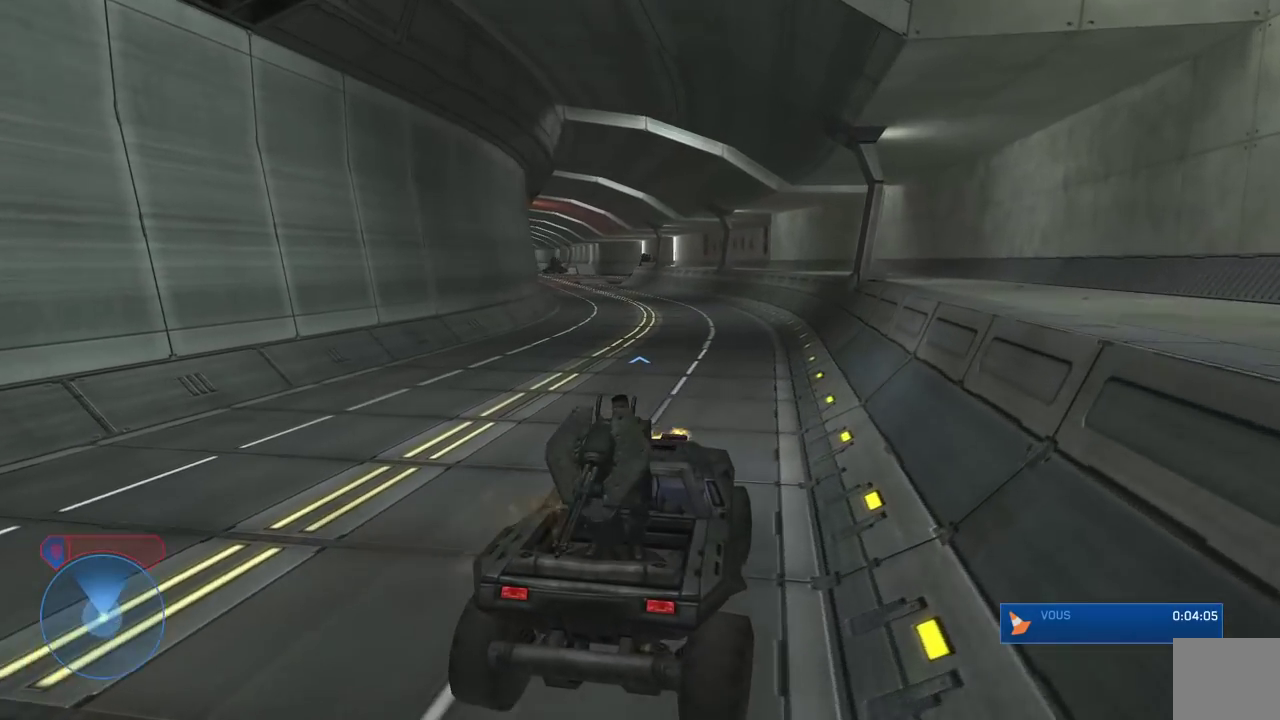
{"dt_ms": 500, "buttons": [], "left_stick": "center", "right_stick": "center", "events": [[233, "right_stick", "center"]]}
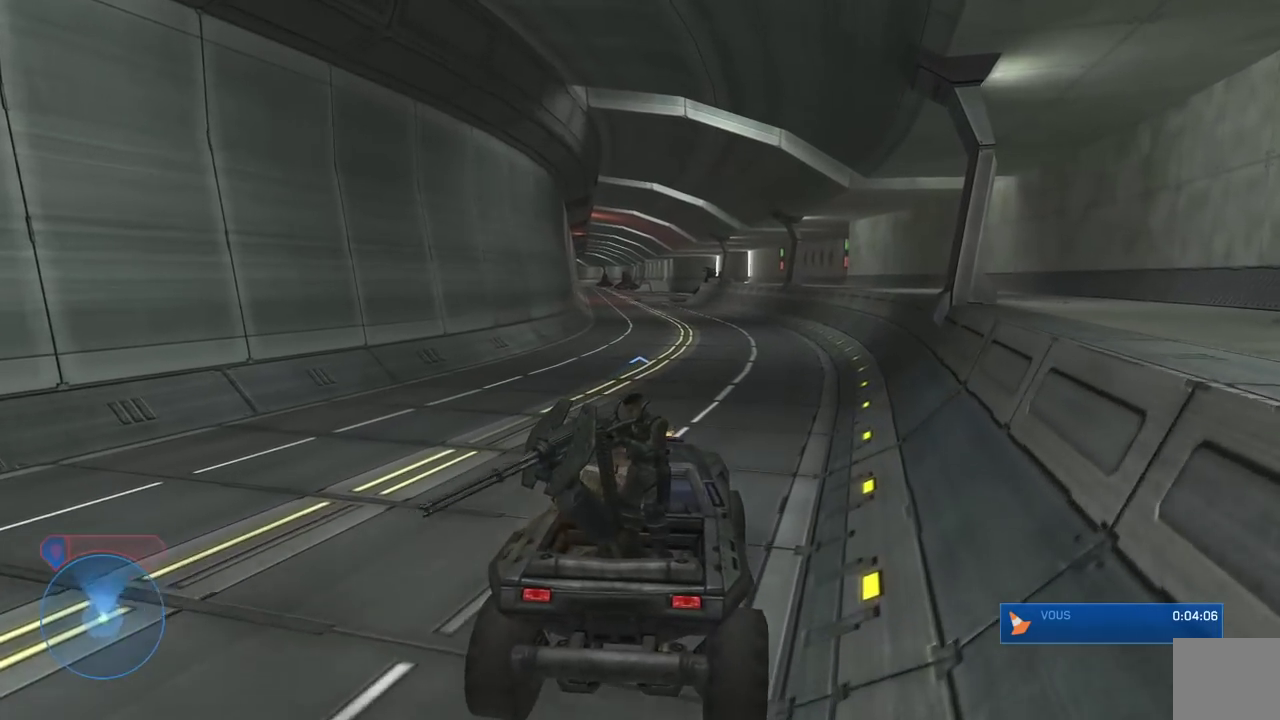
{"dt_ms": 500, "buttons": [], "left_stick": "center", "right_stick": "center", "events": []}
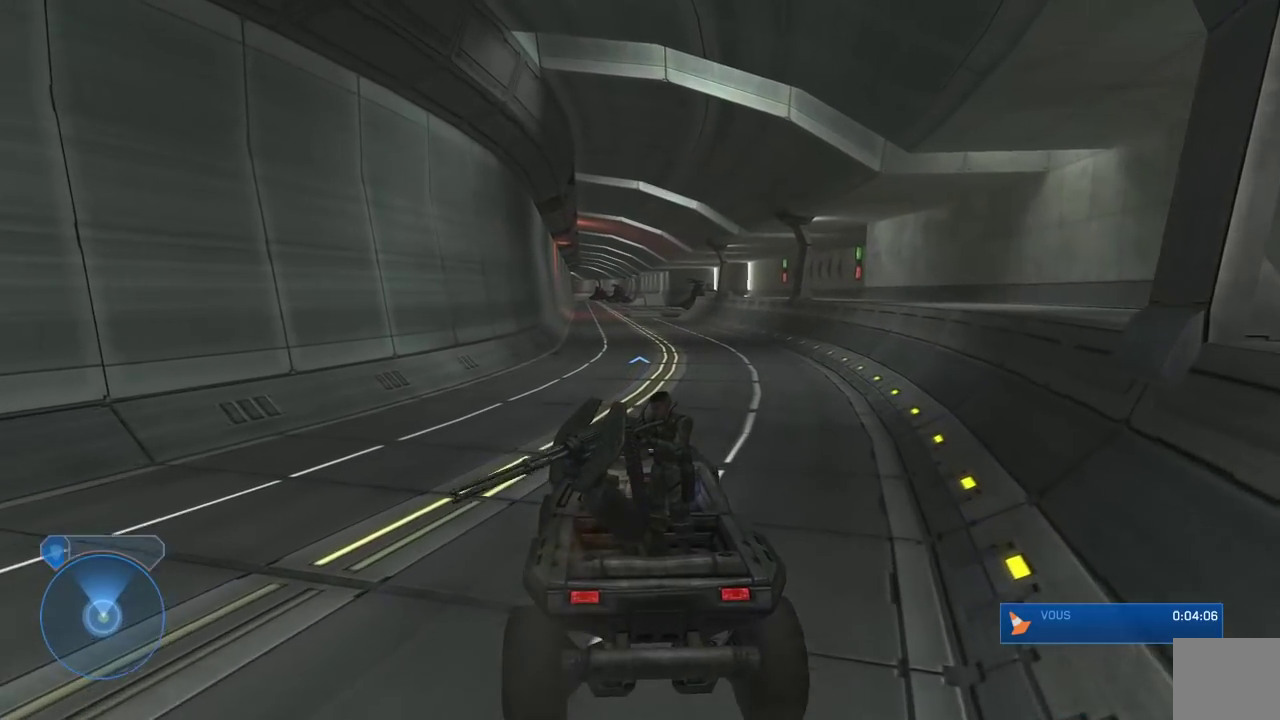
{"dt_ms": 500, "buttons": [], "left_stick": "center", "right_stick": "center", "events": []}
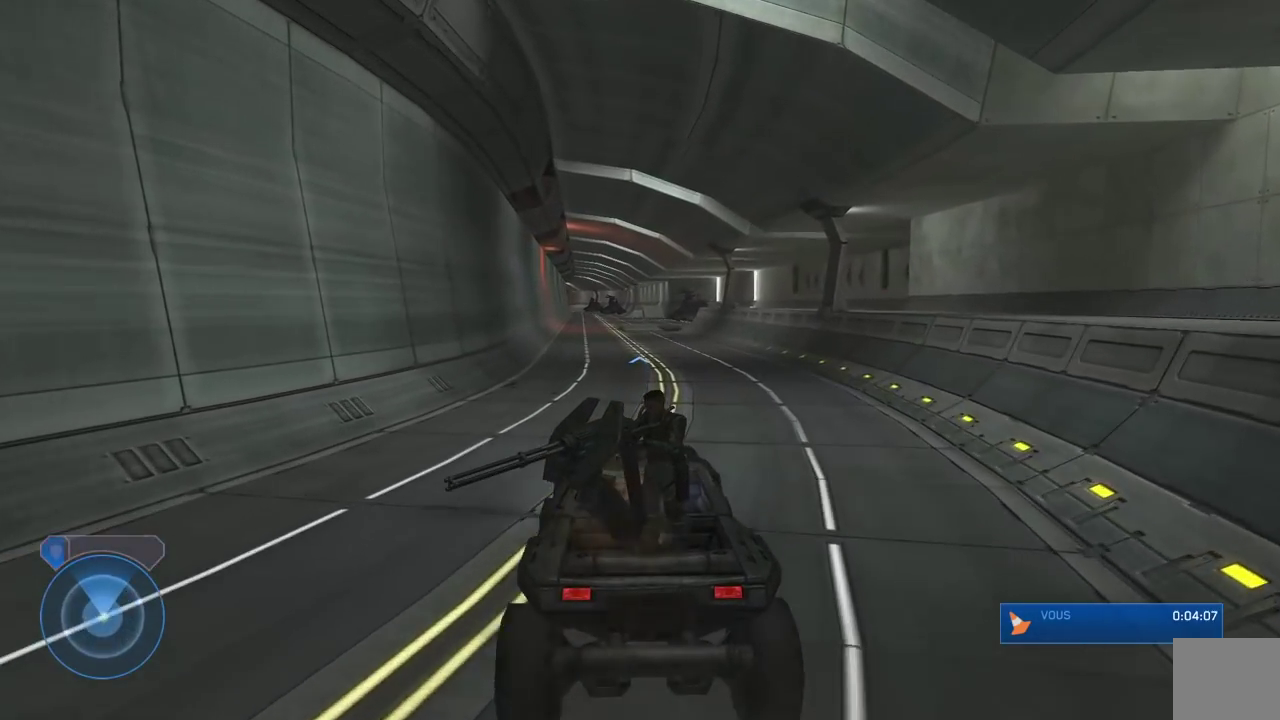
{"dt_ms": 500, "buttons": [], "left_stick": "center", "right_stick": "down", "events": [[33, "right_stick", "down"]]}